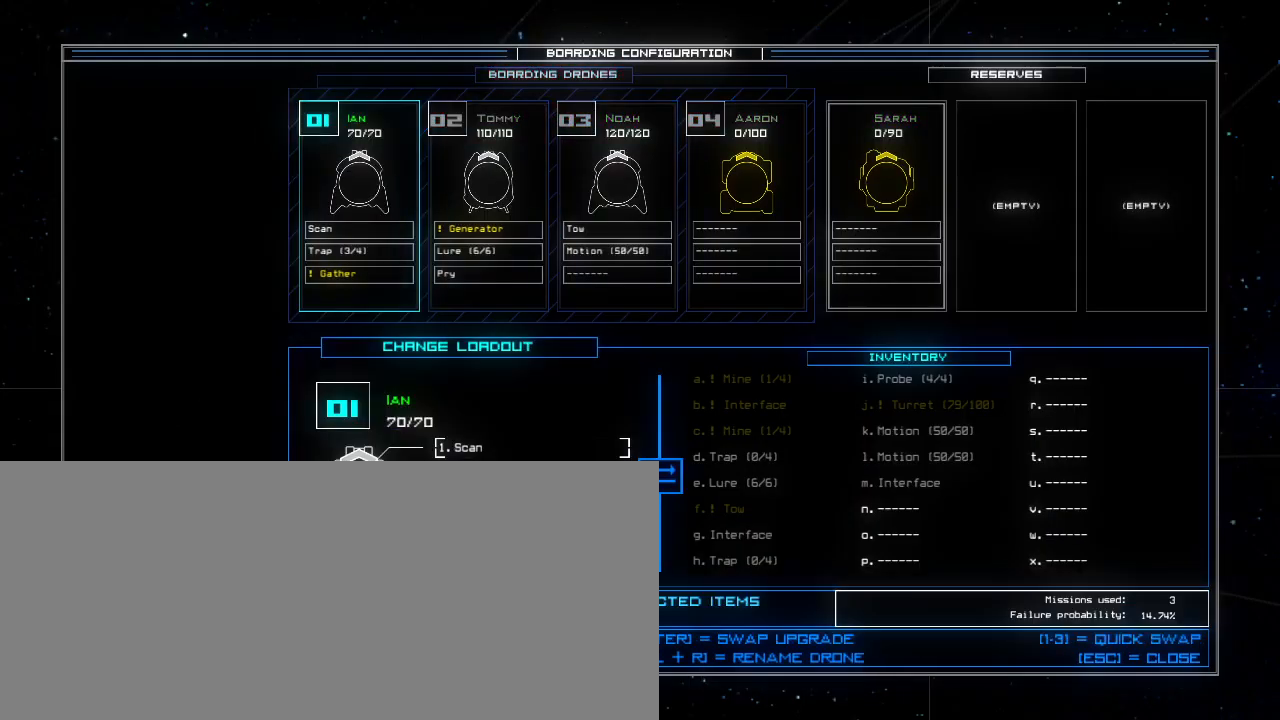
Gameplay with keyboard; each line is a JSON object with the keys held at the frame after it. "events" lists presses ("down") and releases ("up") of ".", "0", "1", "2", "3", "4", "5", "6", "7", "8", "9", "a", "b", "backspace", "c", "caps_lock", "comma", "ctrl_l", "ctrl_r", "d", "down", "e", "equals", "escape", "f", "g", "h", "i", "j", "k", "l", "left", "m", "minus", "n", "o", "p", "q", "quote", "r", "return", "right", "s", "semicolon", "shift_l", "shift_r", "space", "t", "tab", "tilde", "u", "up", "v", "w", "x", "y" and "z" between this image and that frame as [ms after this image, input, new state], when the widget could be followed in between. No other keys are recorded. Mouse input is not recorded. Not read: other_keys.
{"keys": [], "events": []}
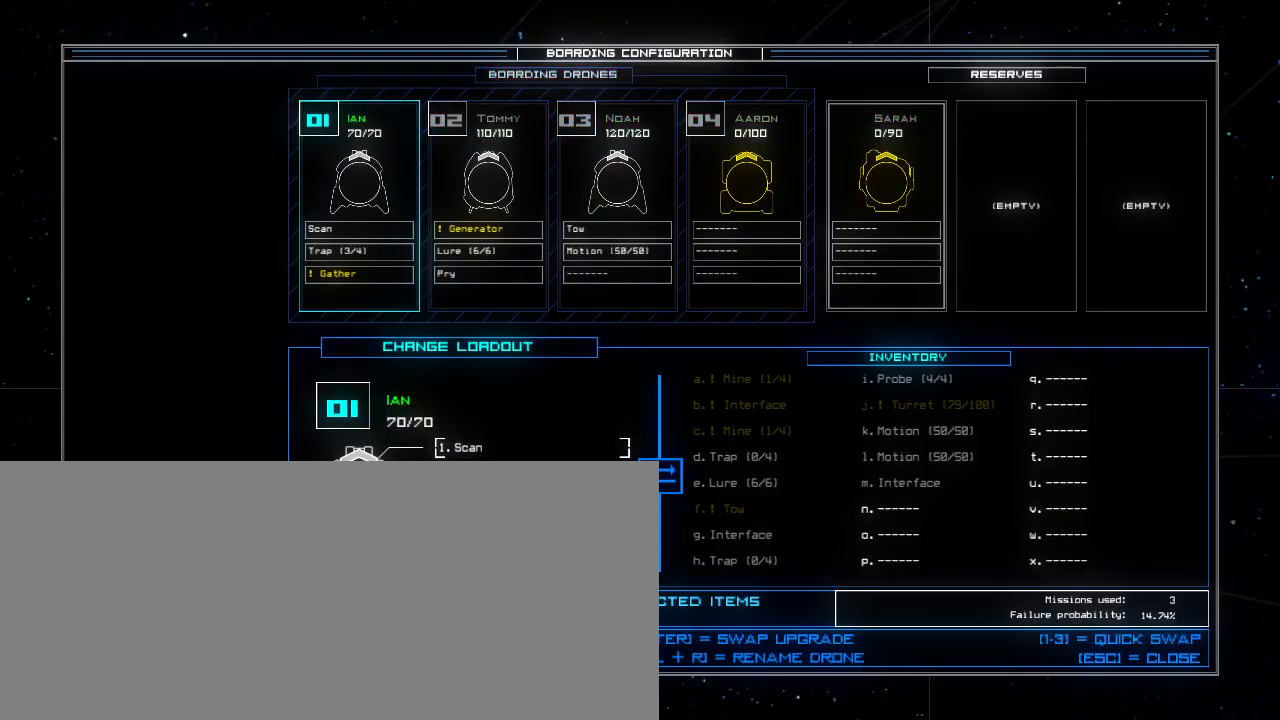
{"keys": [], "events": []}
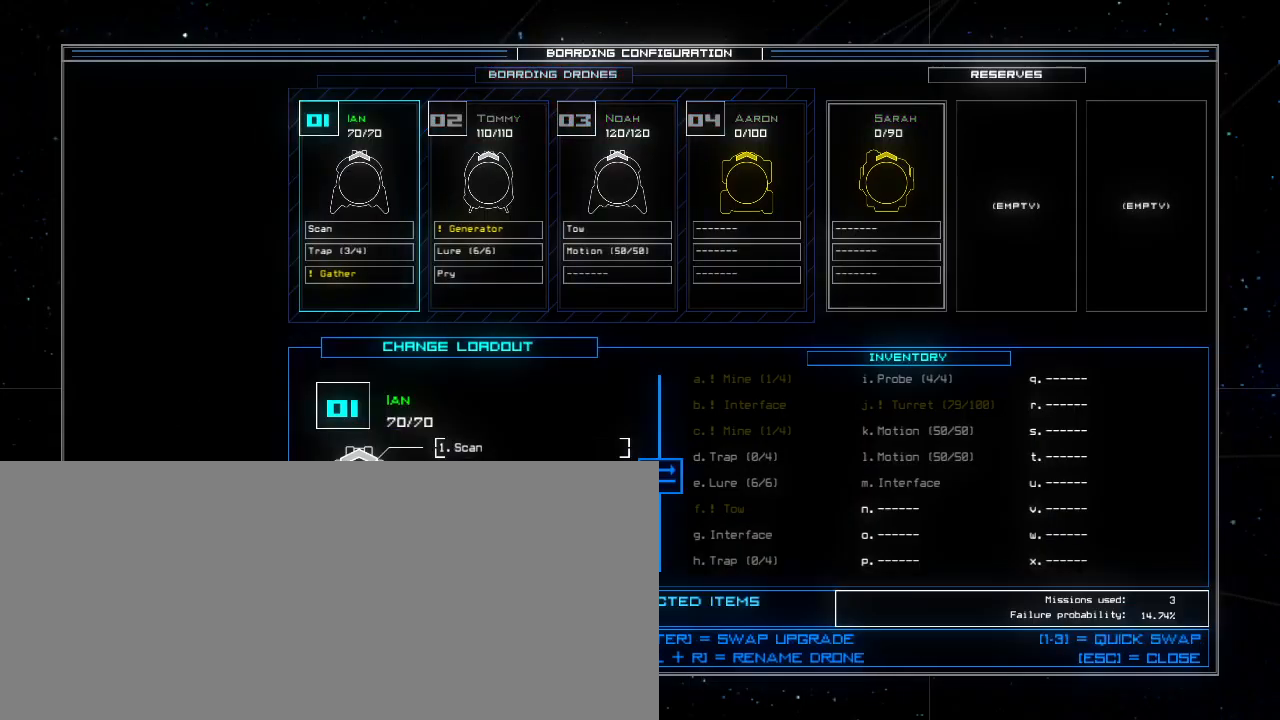
{"keys": [], "events": [[100, "up", "down"], [120, "up", "up"], [420, "right", "down"], [500, "right", "up"]]}
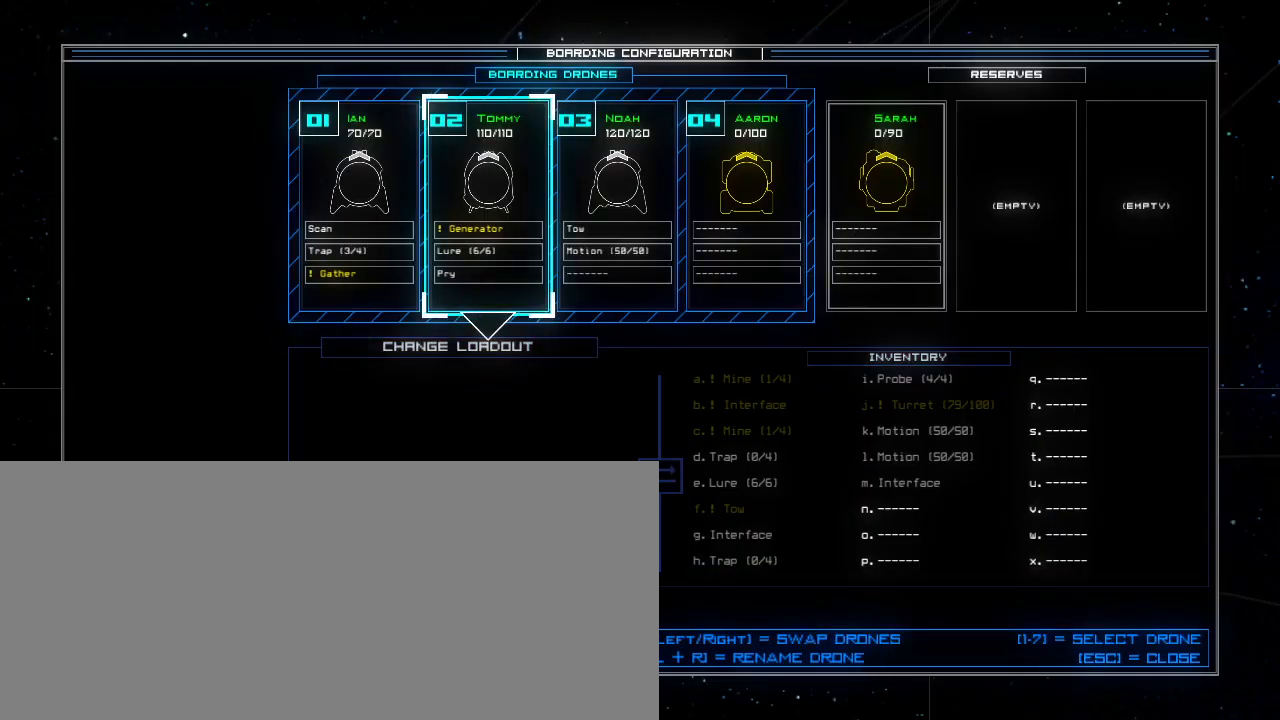
{"keys": [], "events": [[260, "left", "down"], [340, "left", "up"]]}
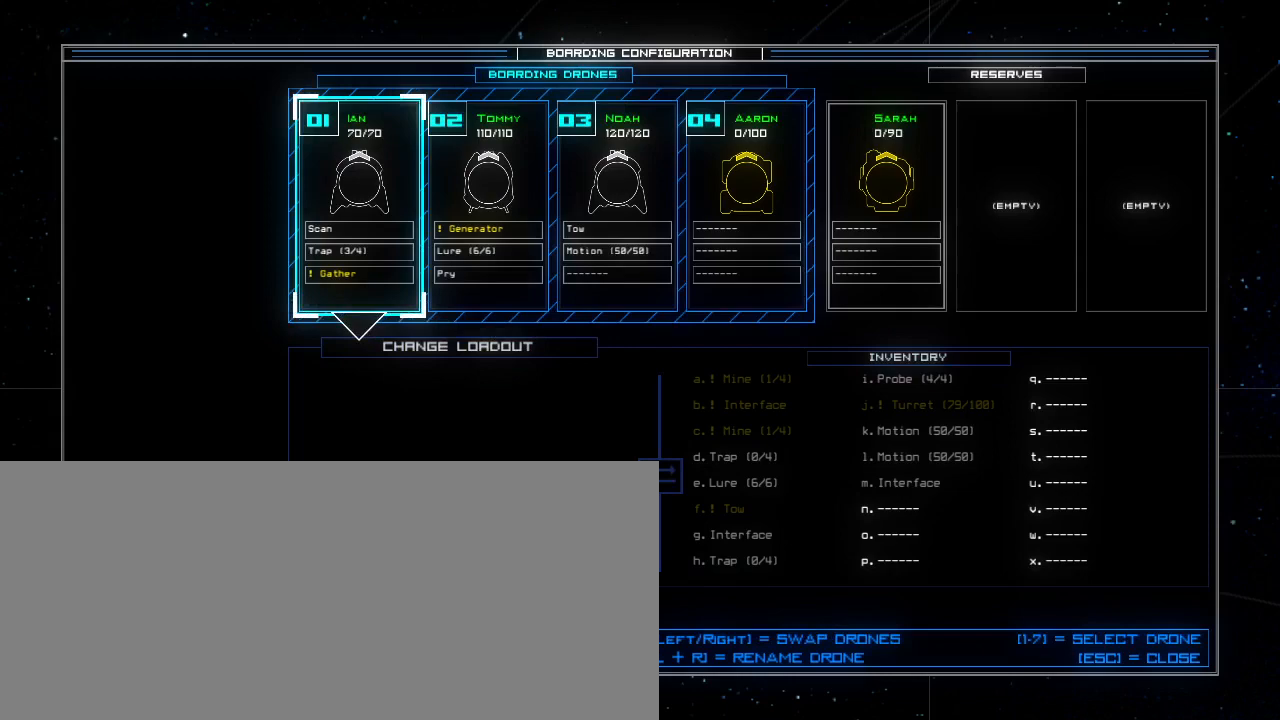
{"keys": [], "events": []}
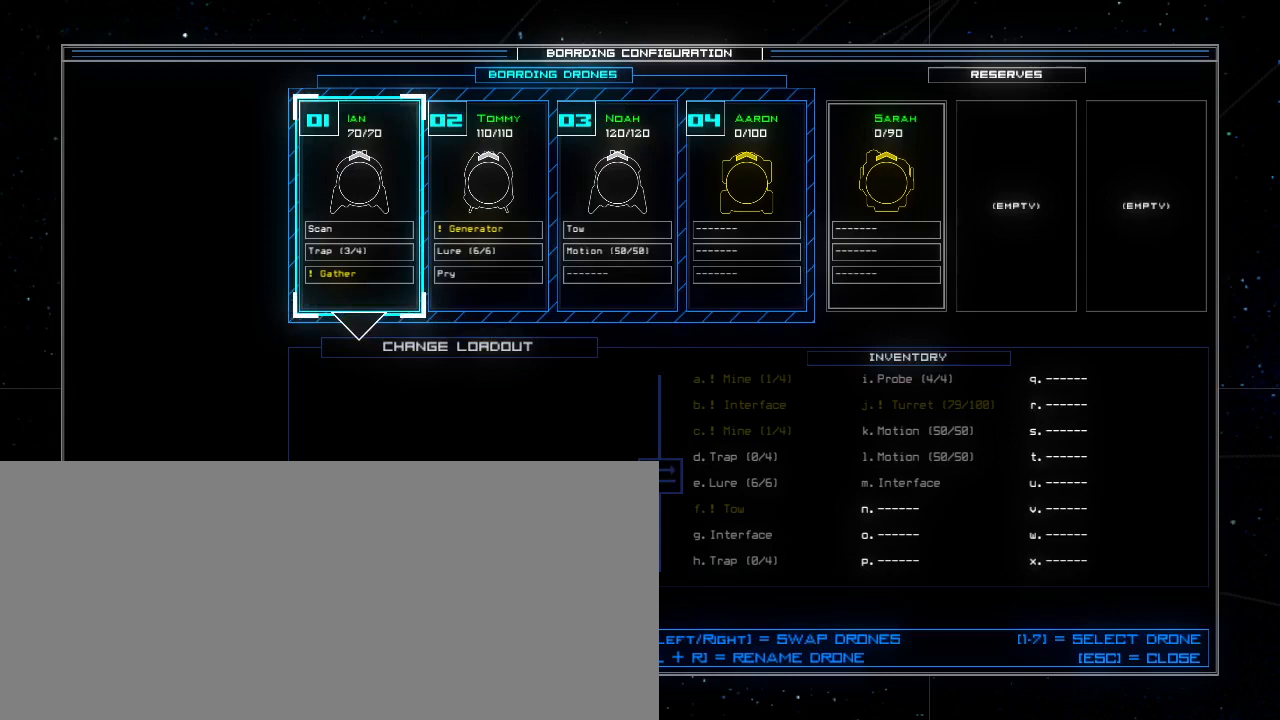
{"keys": ["right"], "events": [[220, "right", "down"], [320, "right", "up"], [380, "right", "down"], [460, "right", "up"], [480, "right", "down"]]}
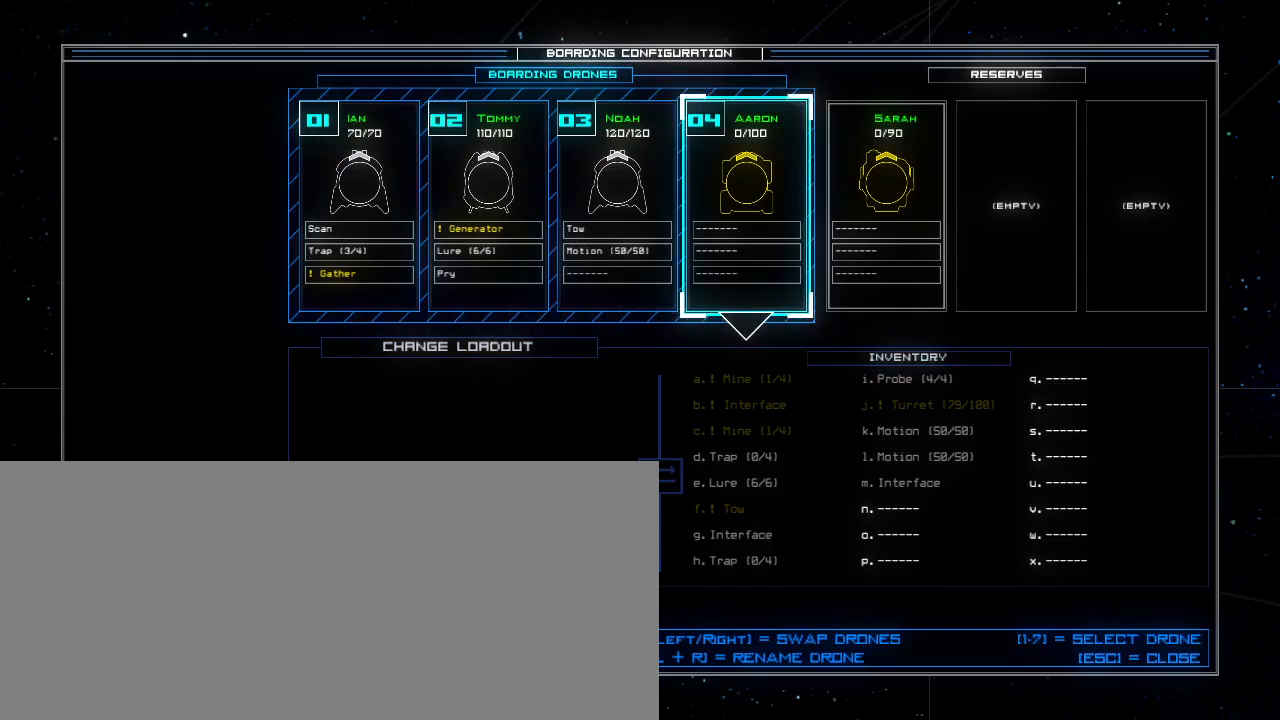
{"keys": [], "events": [[60, "right", "up"], [260, "left", "down"], [340, "left", "up"], [380, "left", "down"], [460, "left", "up"]]}
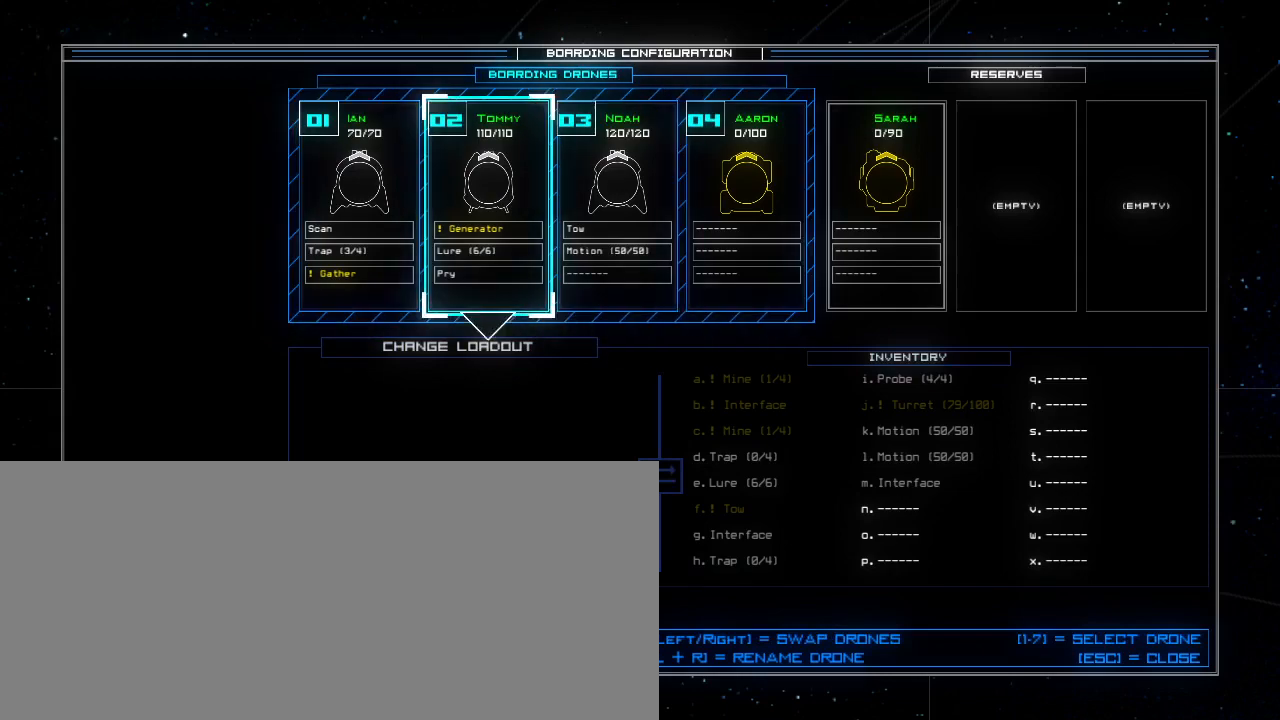
{"keys": [], "events": [[220, "left", "down"], [280, "left", "up"]]}
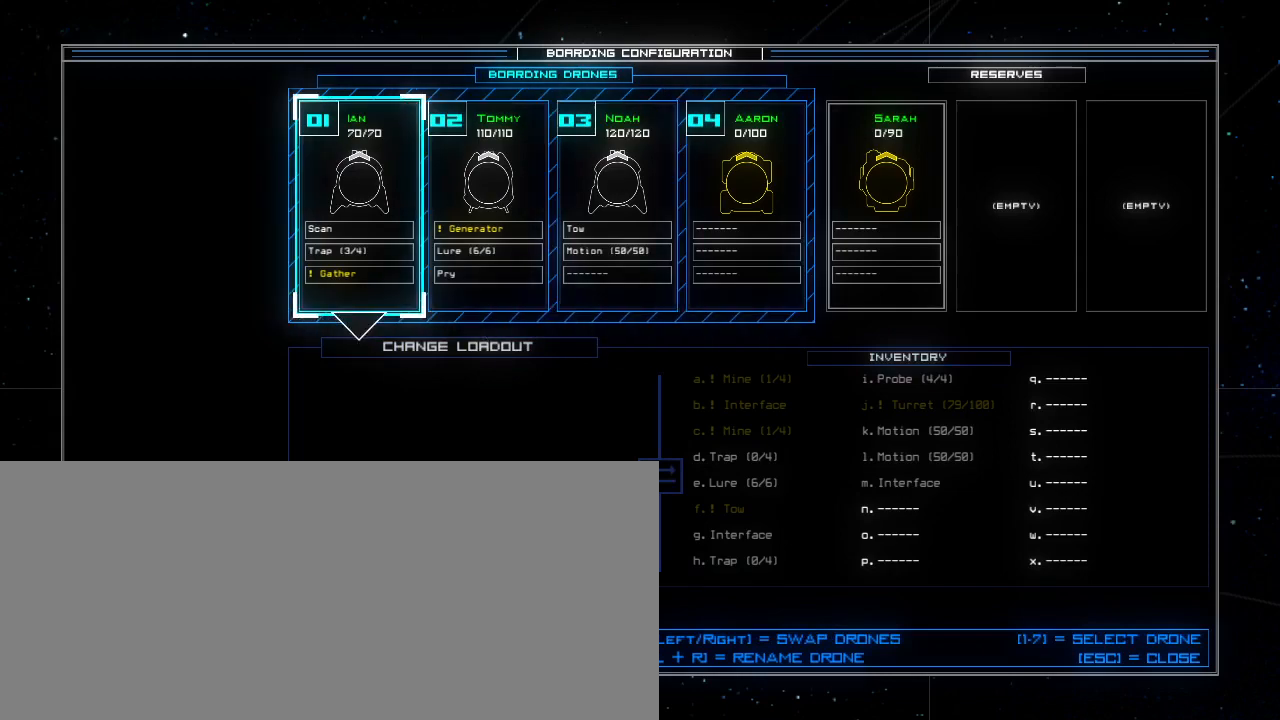
{"keys": [], "events": []}
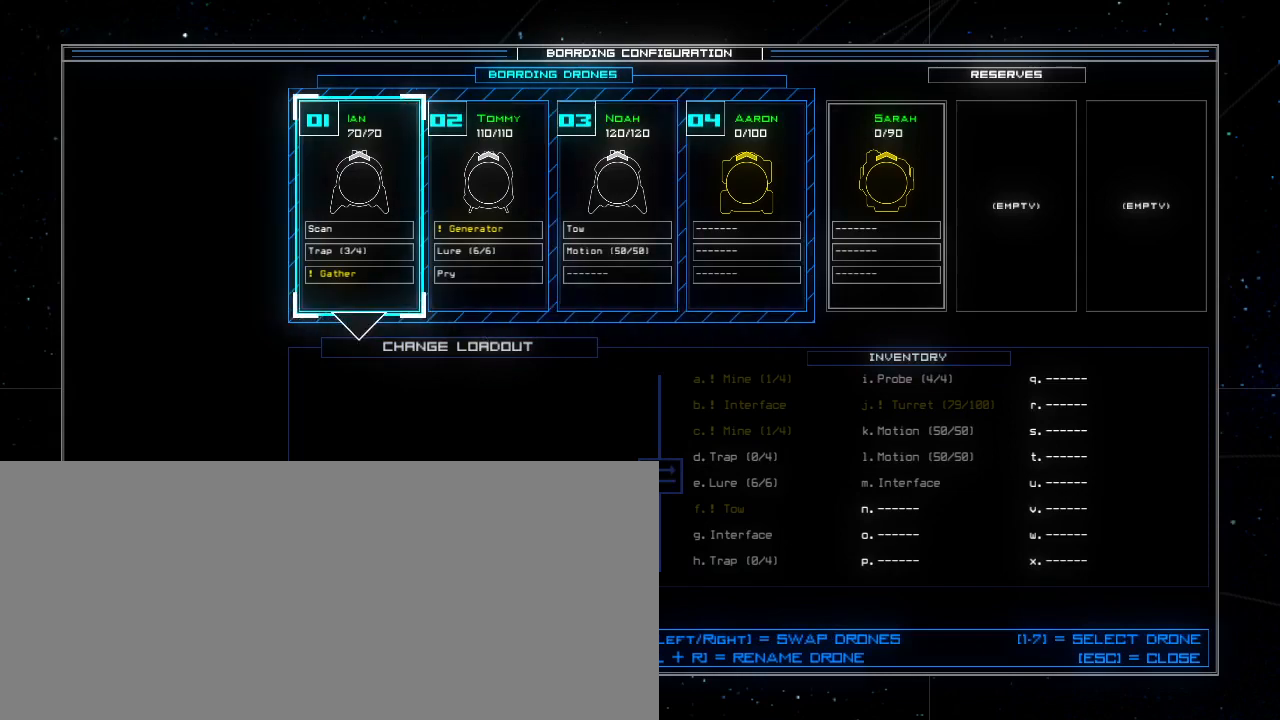
{"keys": [], "events": [[40, "escape", "down"], [140, "escape", "up"]]}
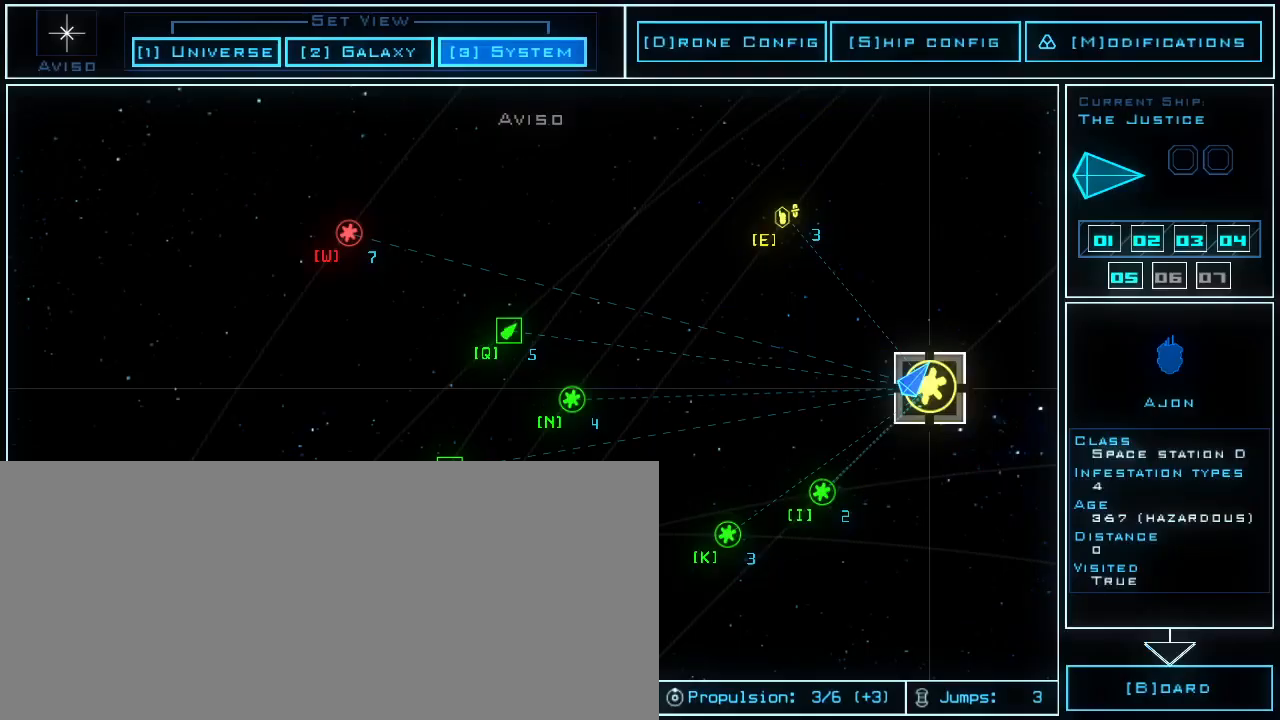
{"keys": [], "events": []}
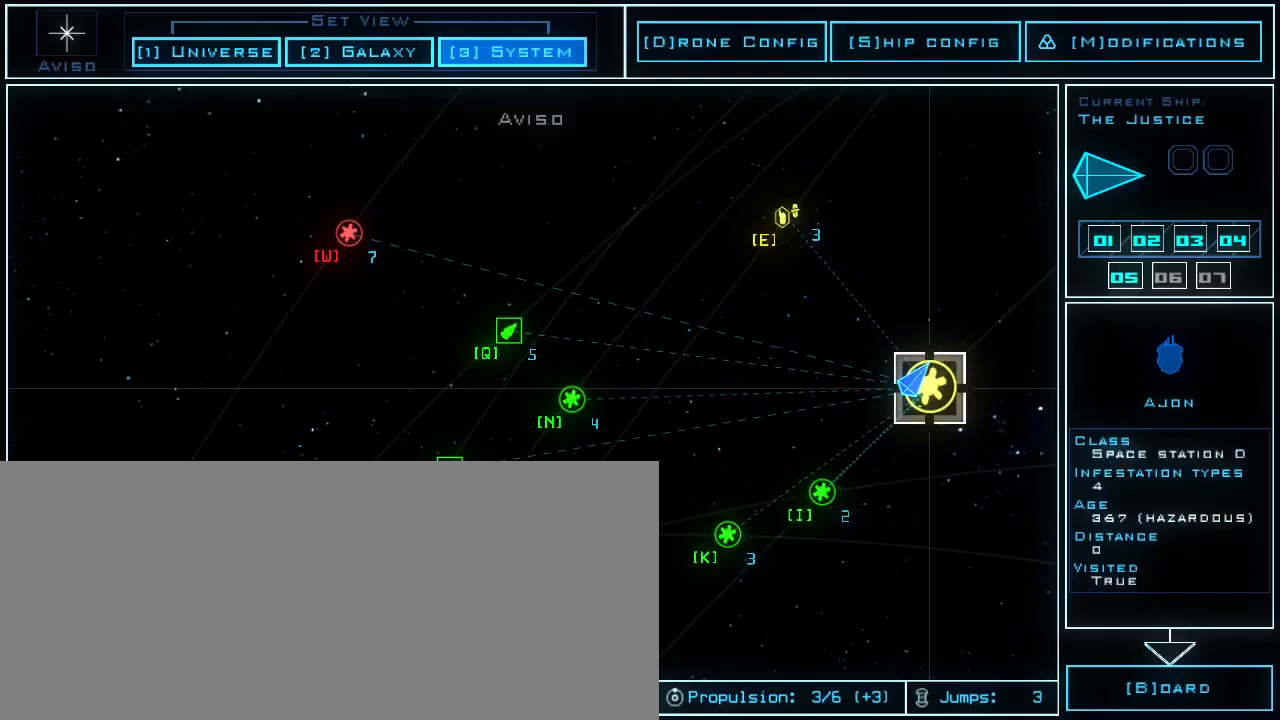
{"keys": [], "events": []}
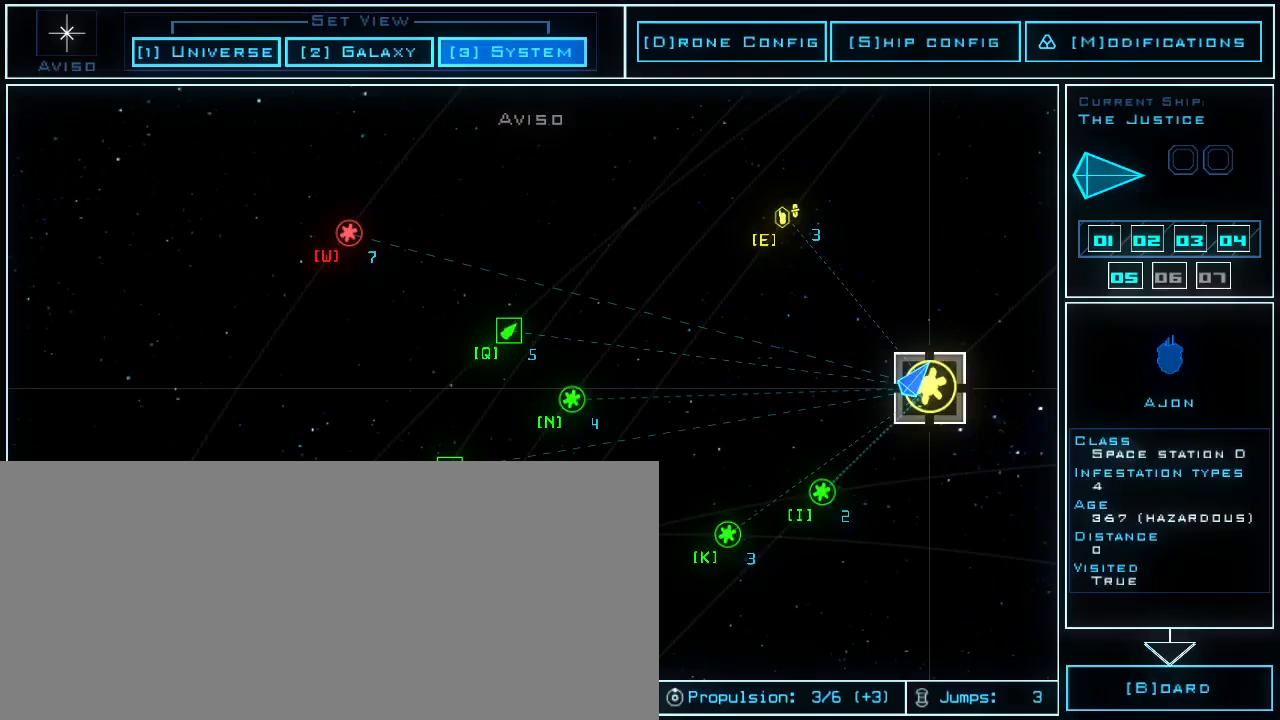
{"keys": [], "events": [[100, "i", "down"], [180, "i", "up"]]}
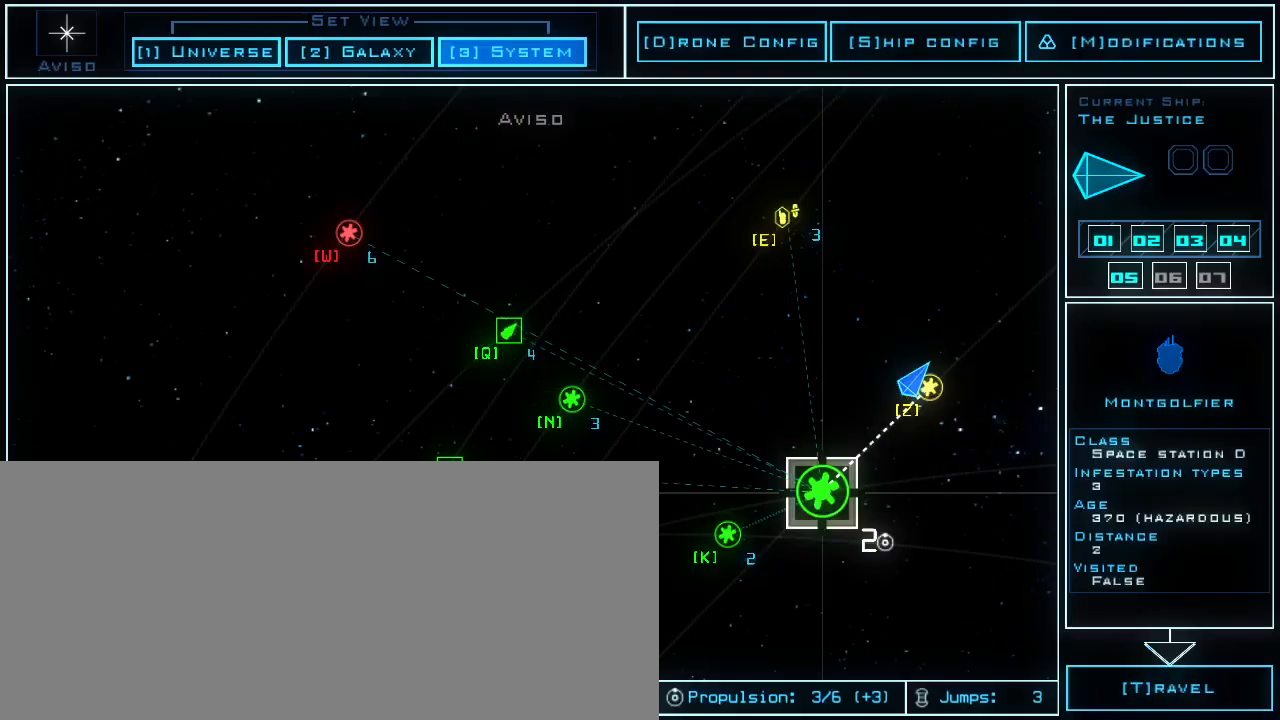
{"keys": [], "events": []}
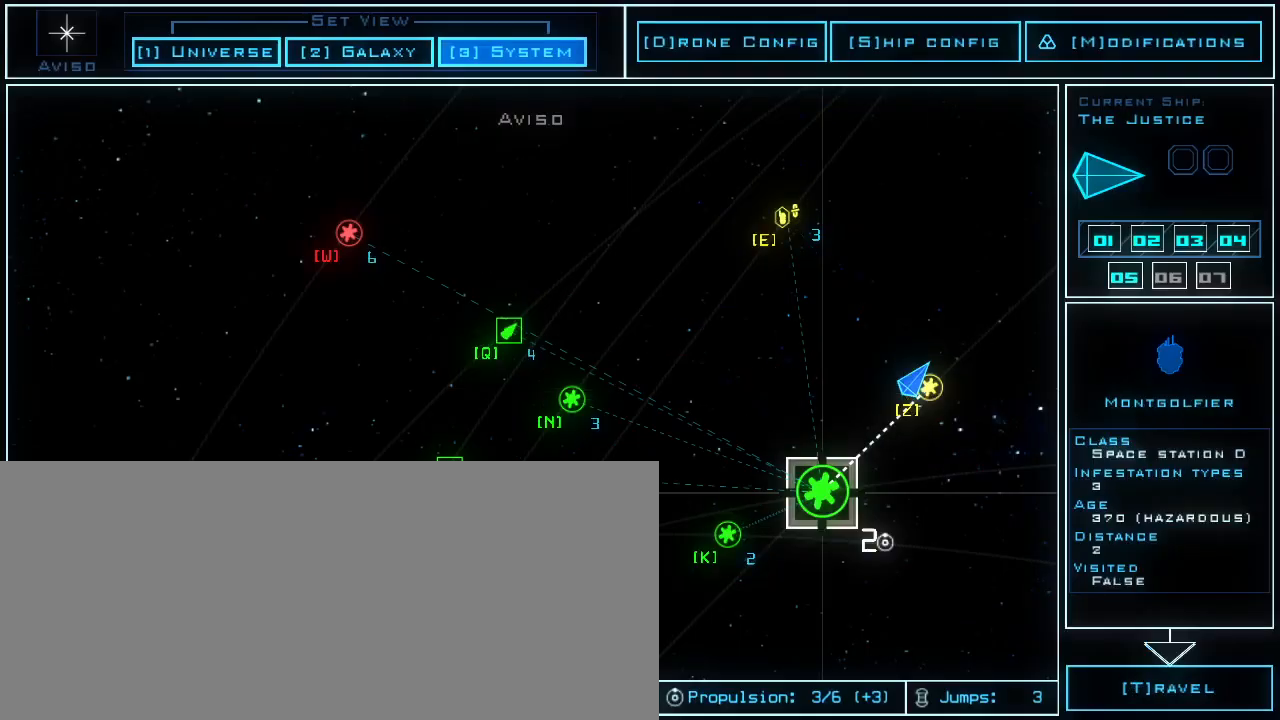
{"keys": ["t"], "events": [[500, "t", "down"]]}
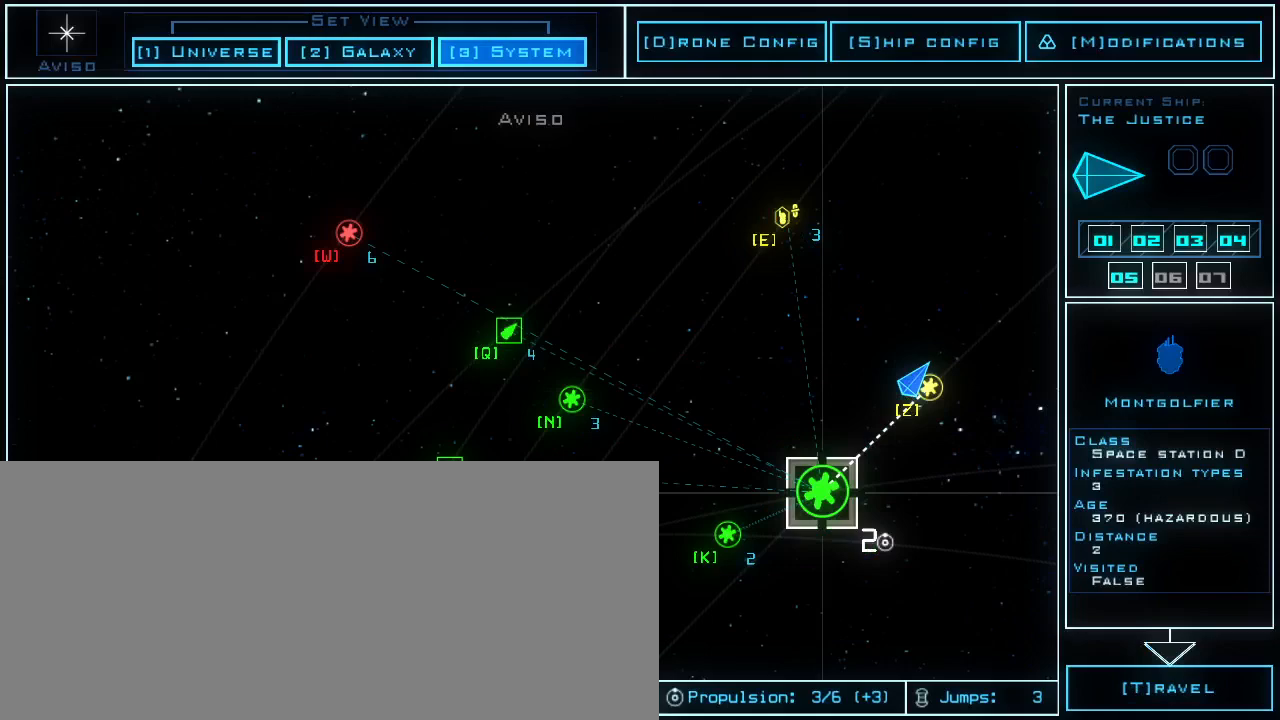
{"keys": [], "events": [[60, "t", "up"]]}
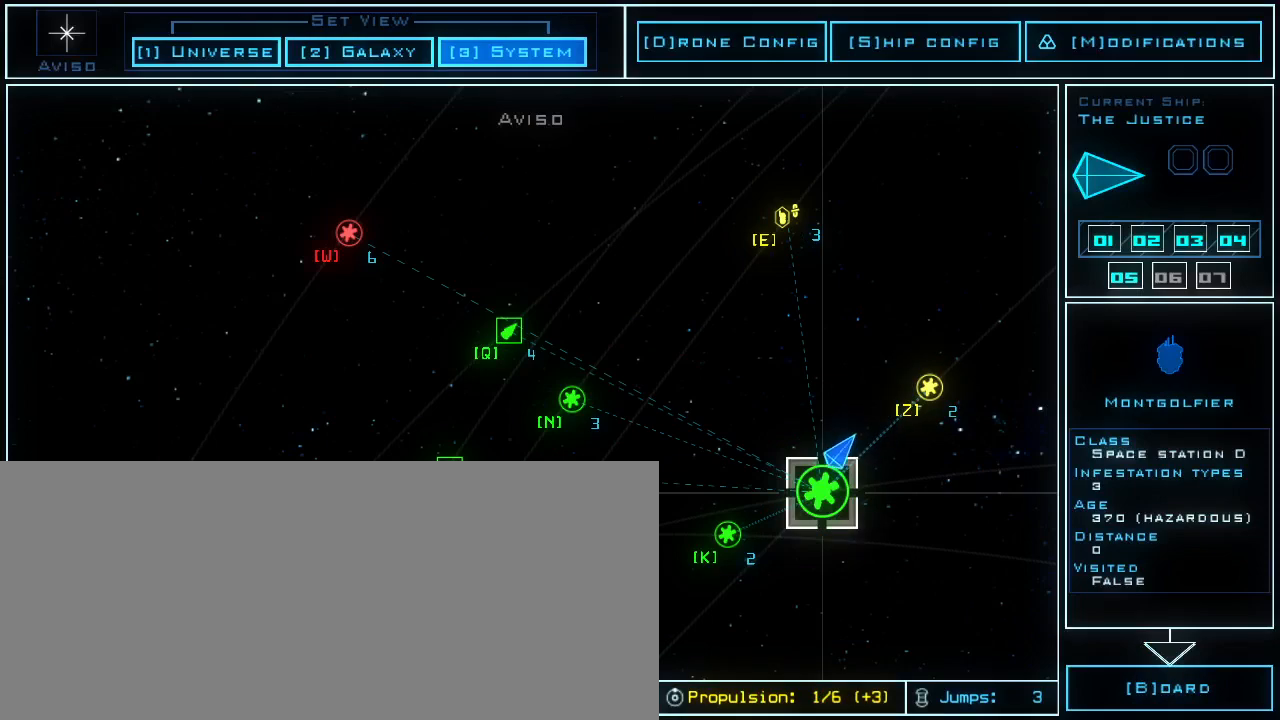
{"keys": [], "events": []}